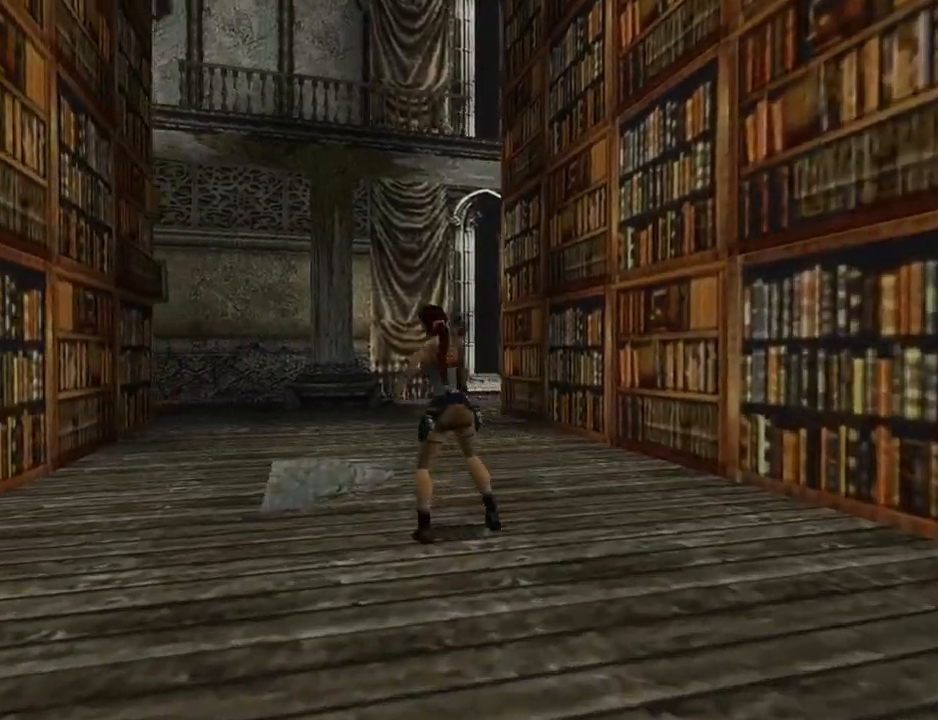
Gameplay with a controller (PlayStation layout); each line is a JSON object with the inputs held at the frame after it. "events" lists button and stick changes between this image and that frame as [ms after this image, input, new state], when the widget could be followed in between. Not read: L2 R2 right_stick.
{"buttons": ["L1", "DPAD_UP"], "left_stick": "center", "events": [[67, "DPAD_LEFT", "up"], [100, "L1", "down"], [233, "DPAD_UP", "down"]]}
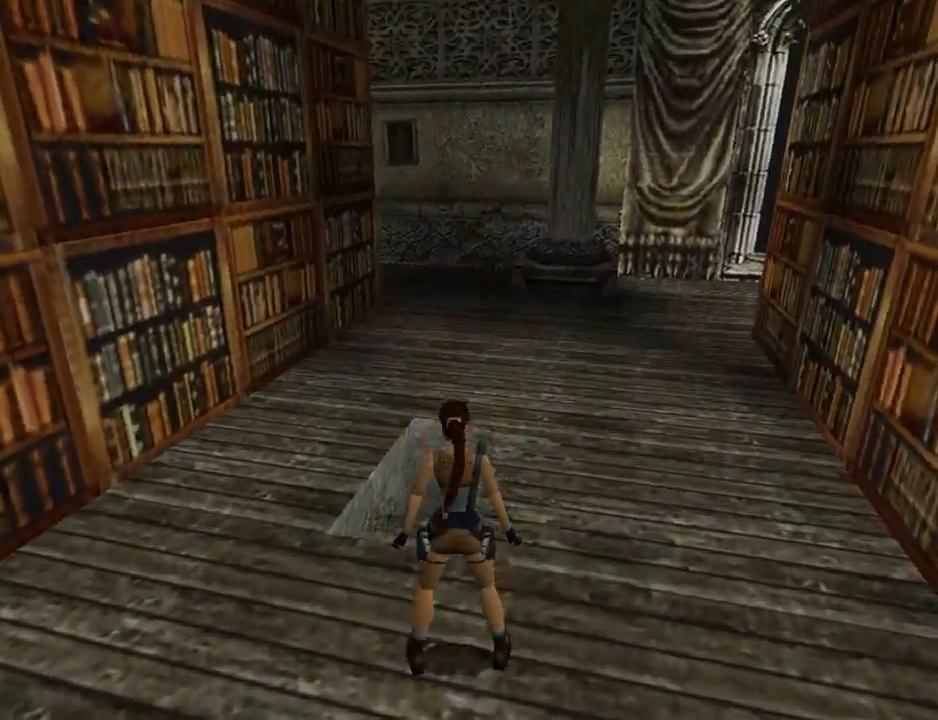
{"buttons": ["L1"], "left_stick": "center", "events": [[467, "DPAD_UP", "up"]]}
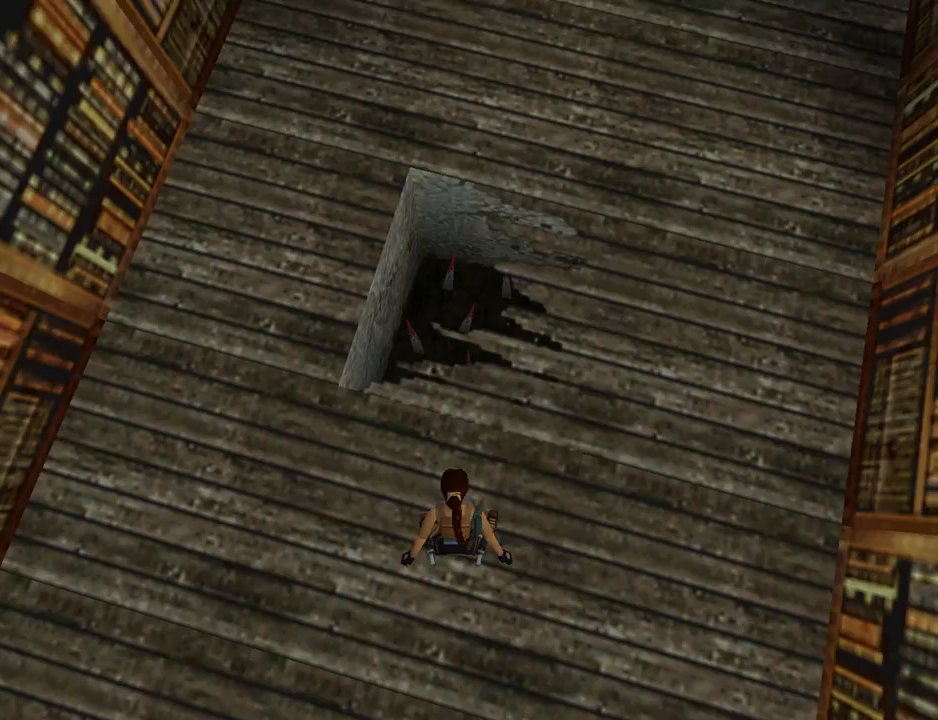
{"buttons": ["L1", "DPAD_DOWN"], "left_stick": "center", "events": [[200, "DPAD_DOWN", "down"]]}
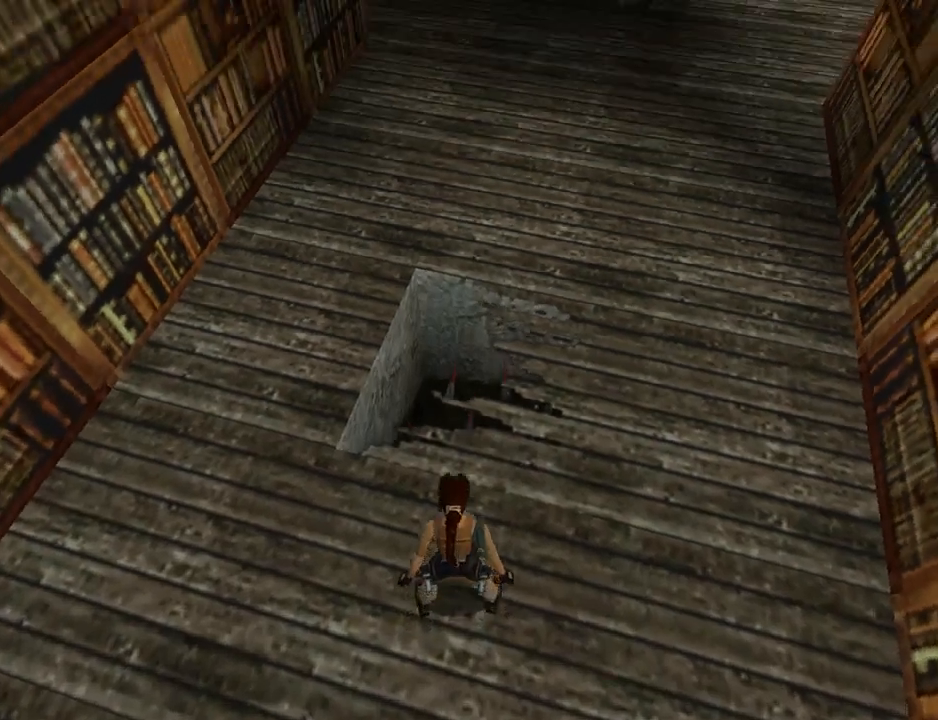
{"buttons": ["L1", "DPAD_DOWN"], "left_stick": "center", "events": []}
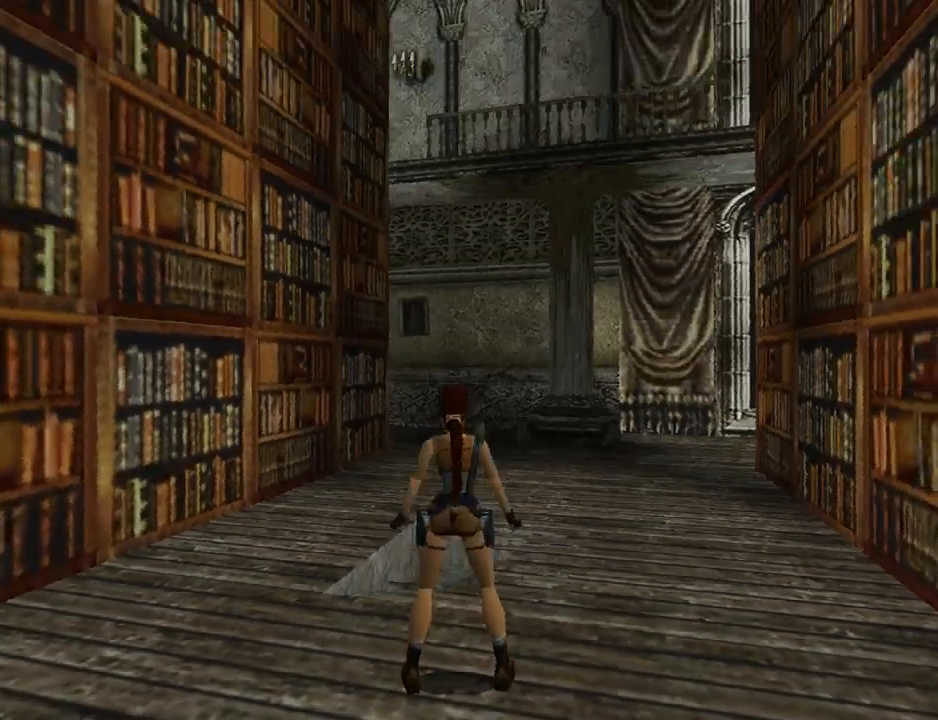
{"buttons": [], "left_stick": "center", "events": [[100, "DPAD_DOWN", "up"], [433, "L1", "up"]]}
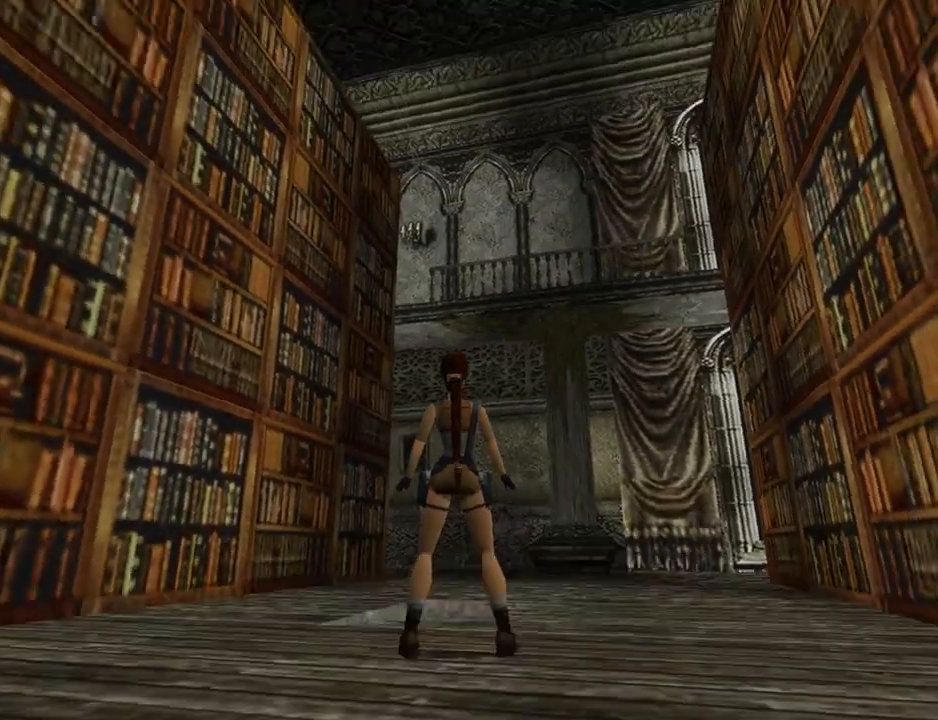
{"buttons": ["DPAD_LEFT"], "left_stick": "center", "events": [[133, "DPAD_LEFT", "down"]]}
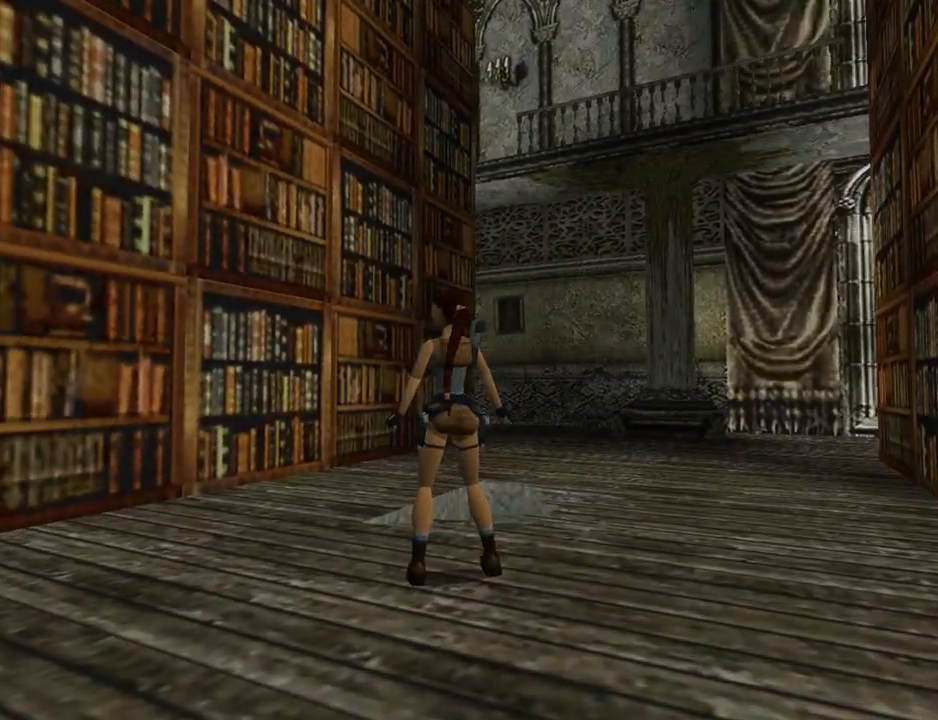
{"buttons": ["DPAD_UP", "DPAD_LEFT"], "left_stick": "center", "events": [[133, "DPAD_UP", "down"]]}
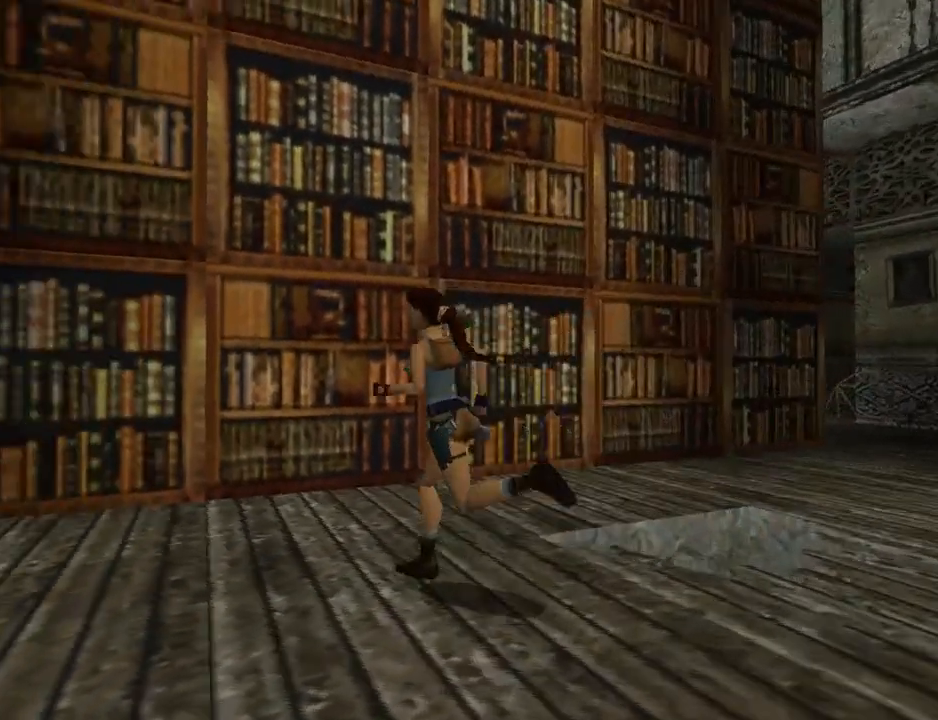
{"buttons": ["SQUARE", "DPAD_UP"], "left_stick": "center", "events": [[133, "DPAD_LEFT", "up"], [133, "SQUARE", "down"], [233, "DPAD_RIGHT", "down"], [500, "DPAD_RIGHT", "up"]]}
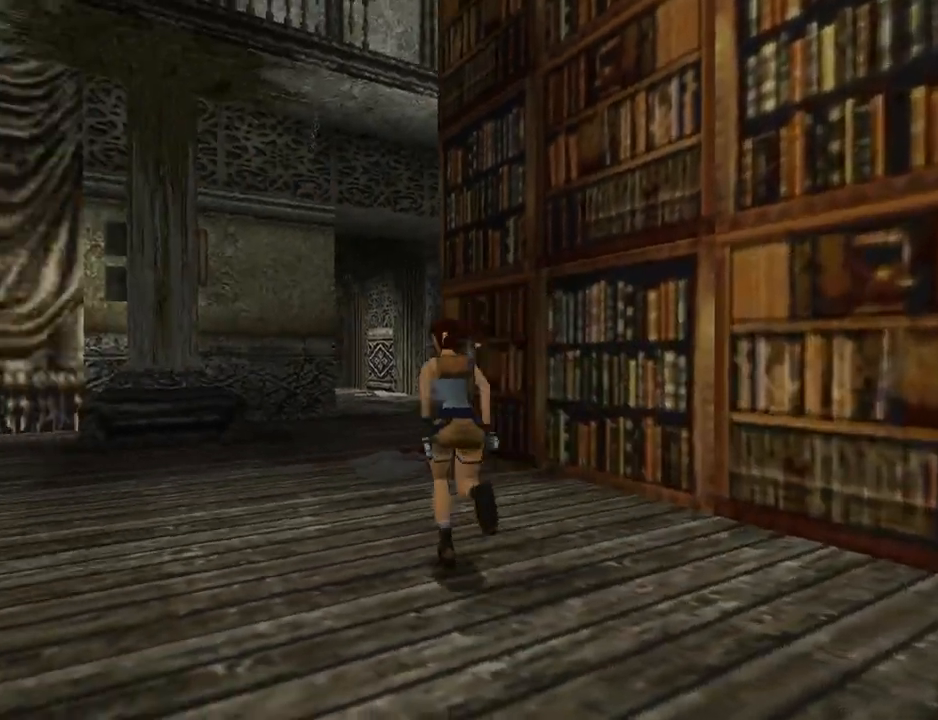
{"buttons": ["SQUARE", "DPAD_UP"], "left_stick": "center", "events": []}
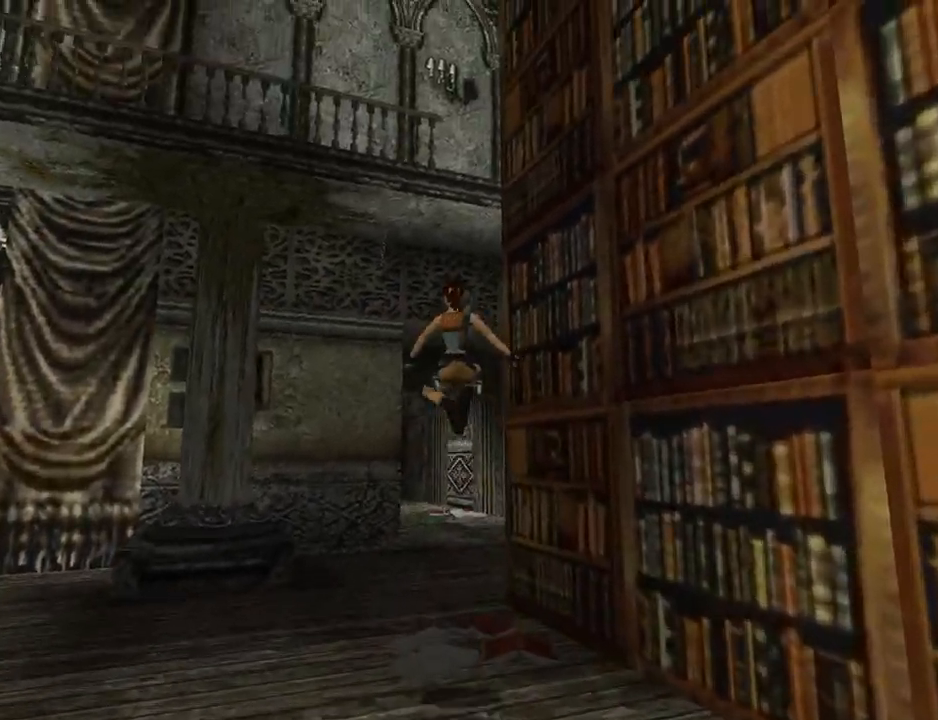
{"buttons": ["DPAD_UP"], "left_stick": "center", "events": [[33, "DPAD_LEFT", "down"], [133, "DPAD_LEFT", "up"], [500, "SQUARE", "up"]]}
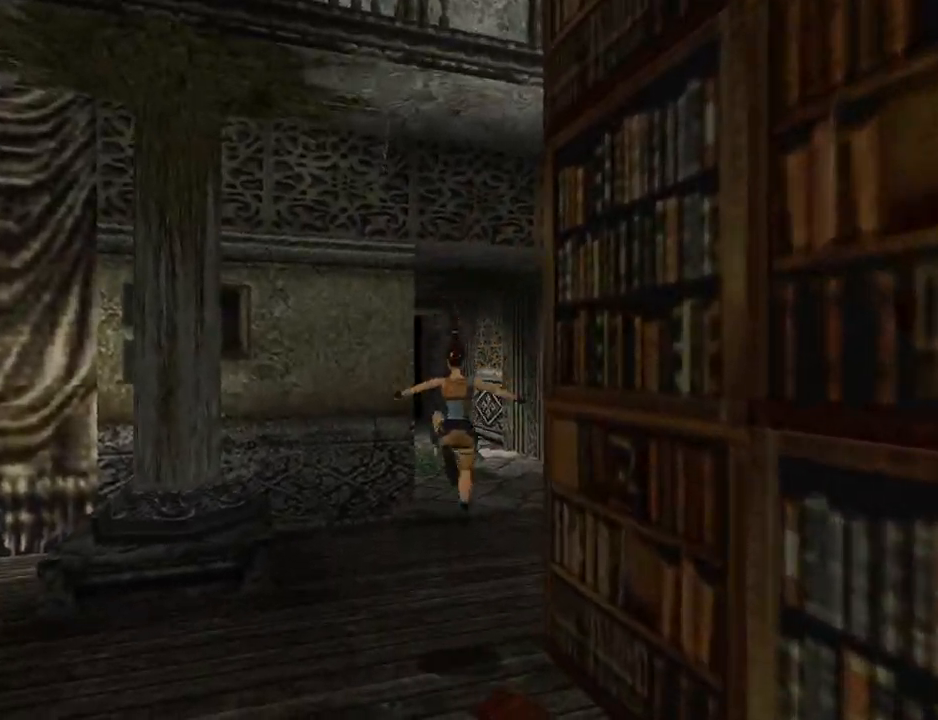
{"buttons": ["L1", "DPAD_UP"], "left_stick": "center", "events": [[100, "DPAD_RIGHT", "down"], [233, "DPAD_RIGHT", "up"], [333, "L1", "down"]]}
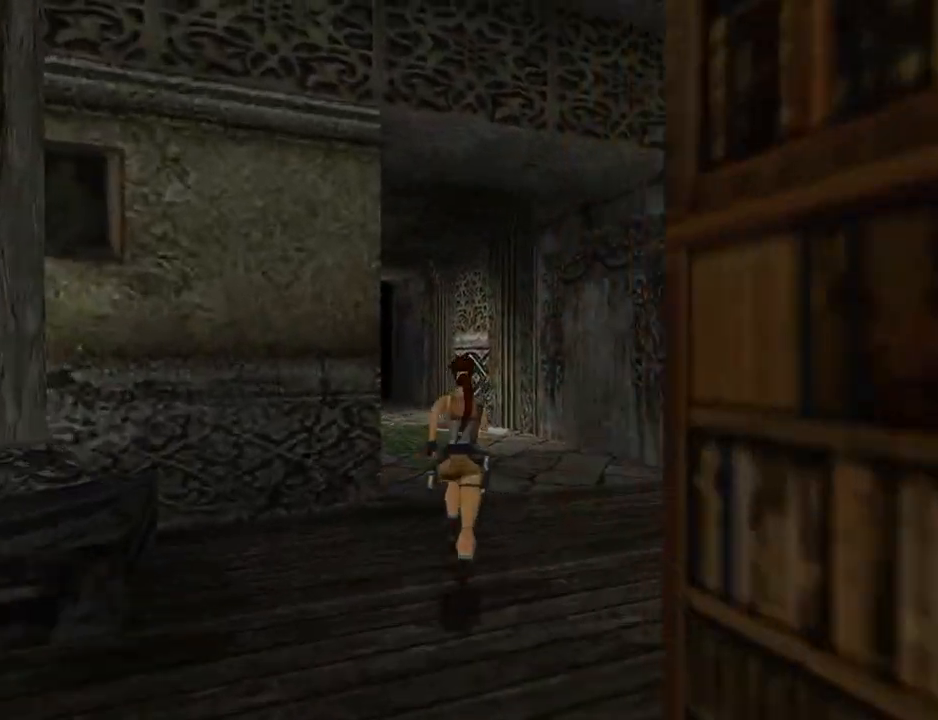
{"buttons": ["L1", "DPAD_UP"], "left_stick": "center", "events": [[33, "DPAD_LEFT", "down"], [333, "DPAD_LEFT", "up"]]}
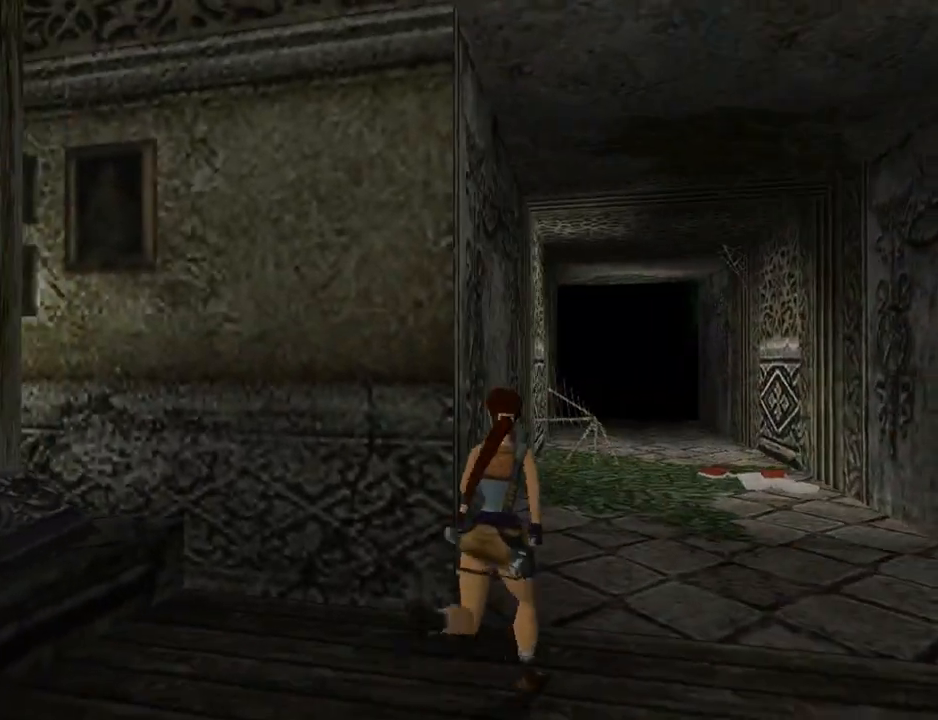
{"buttons": ["L1", "DPAD_UP"], "left_stick": "center", "events": []}
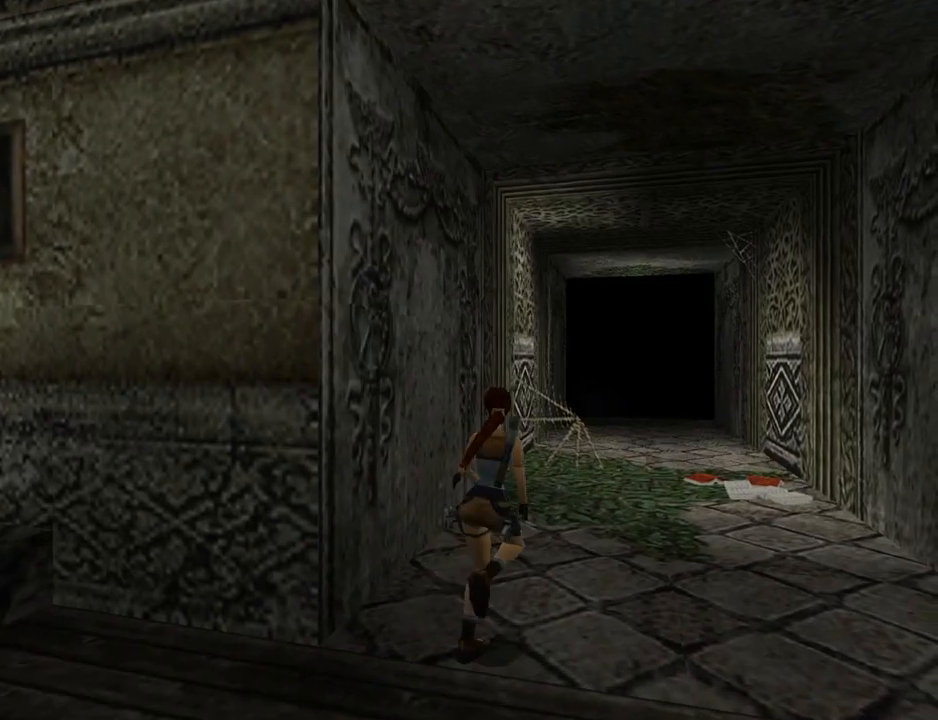
{"buttons": ["DPAD_UP"], "left_stick": "center", "events": [[67, "L1", "up"], [300, "DPAD_LEFT", "down"], [500, "DPAD_LEFT", "up"]]}
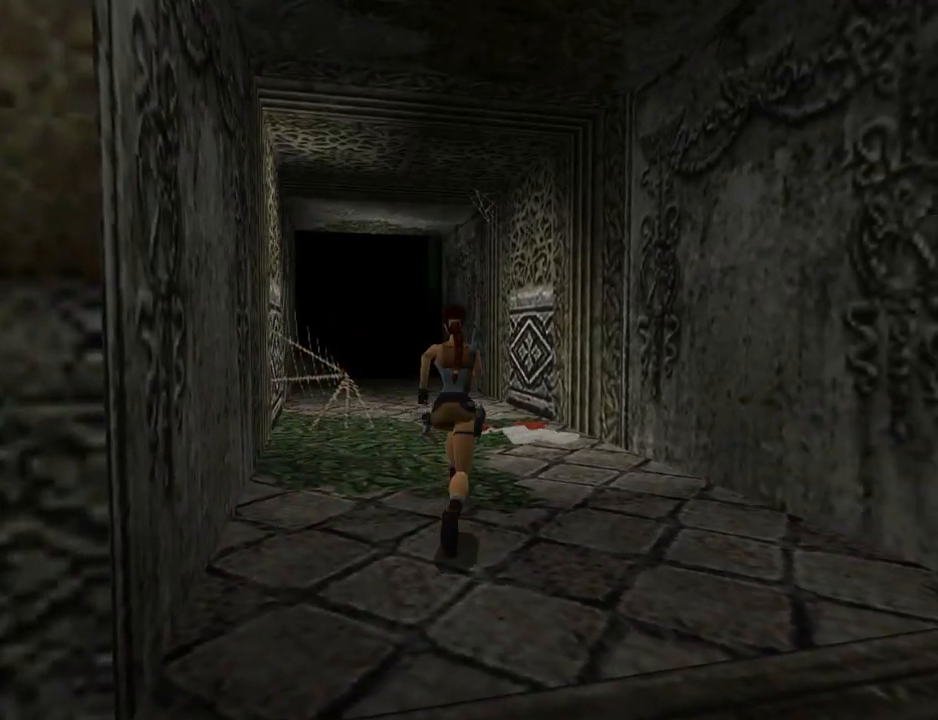
{"buttons": ["DPAD_UP", "DPAD_LEFT"], "left_stick": "center", "events": [[300, "DPAD_LEFT", "down"]]}
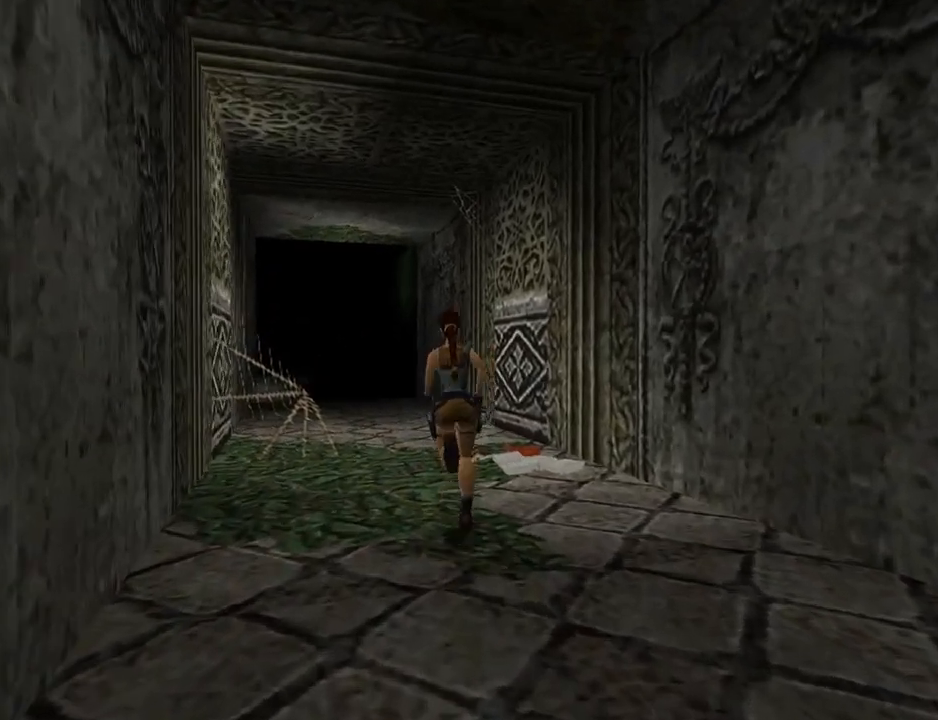
{"buttons": [], "left_stick": "center", "events": [[167, "DPAD_LEFT", "up"], [300, "DPAD_UP", "up"]]}
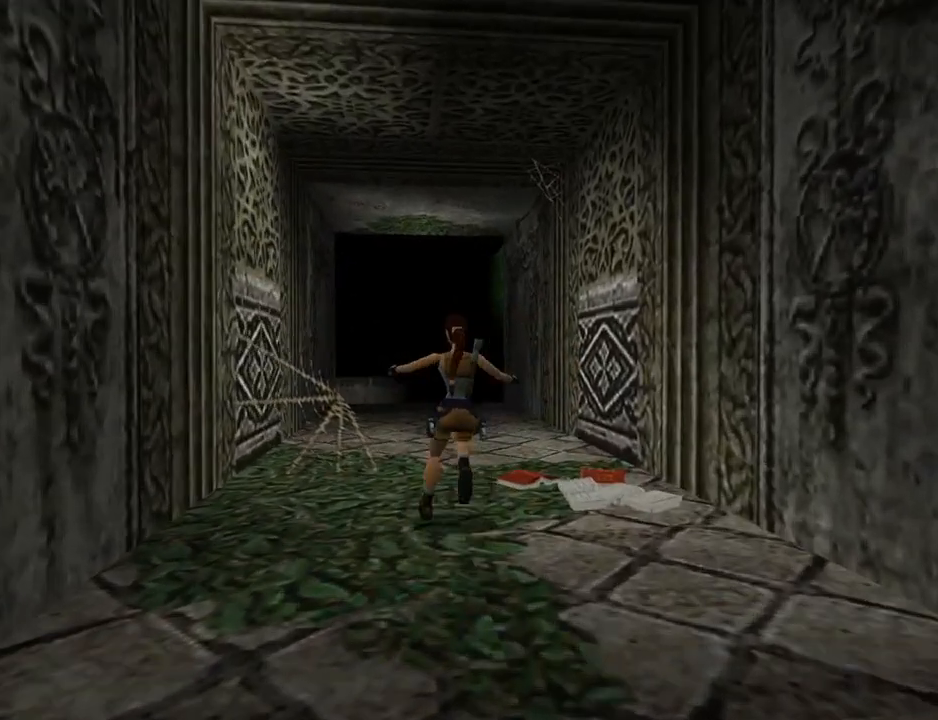
{"buttons": ["L1", "DPAD_UP"], "left_stick": "center", "events": [[67, "L1", "down"], [267, "DPAD_UP", "down"]]}
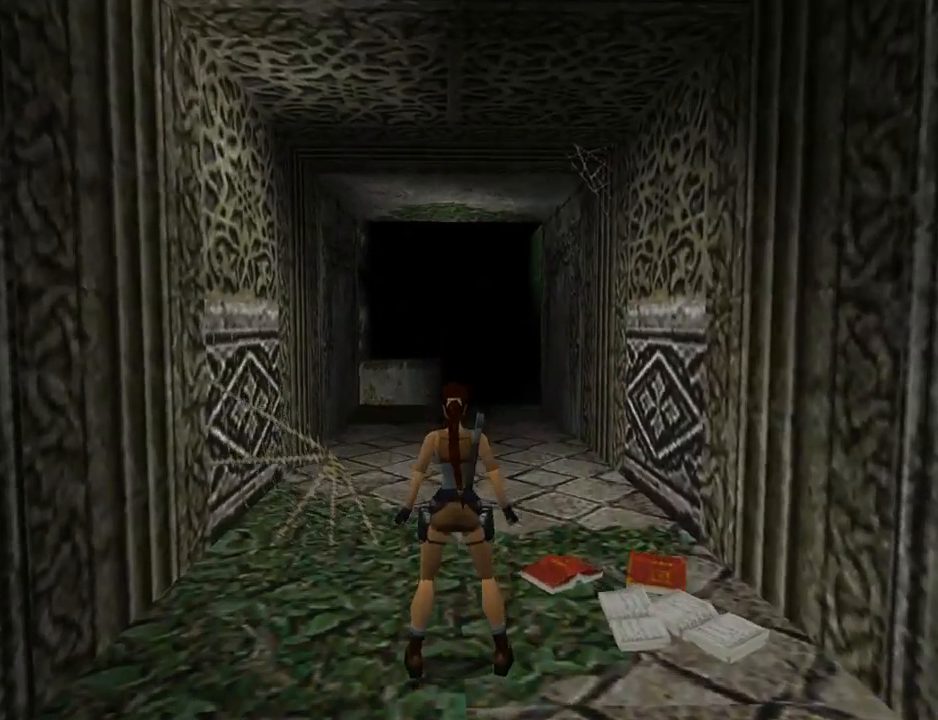
{"buttons": ["L1"], "left_stick": "center", "events": [[167, "DPAD_UP", "up"]]}
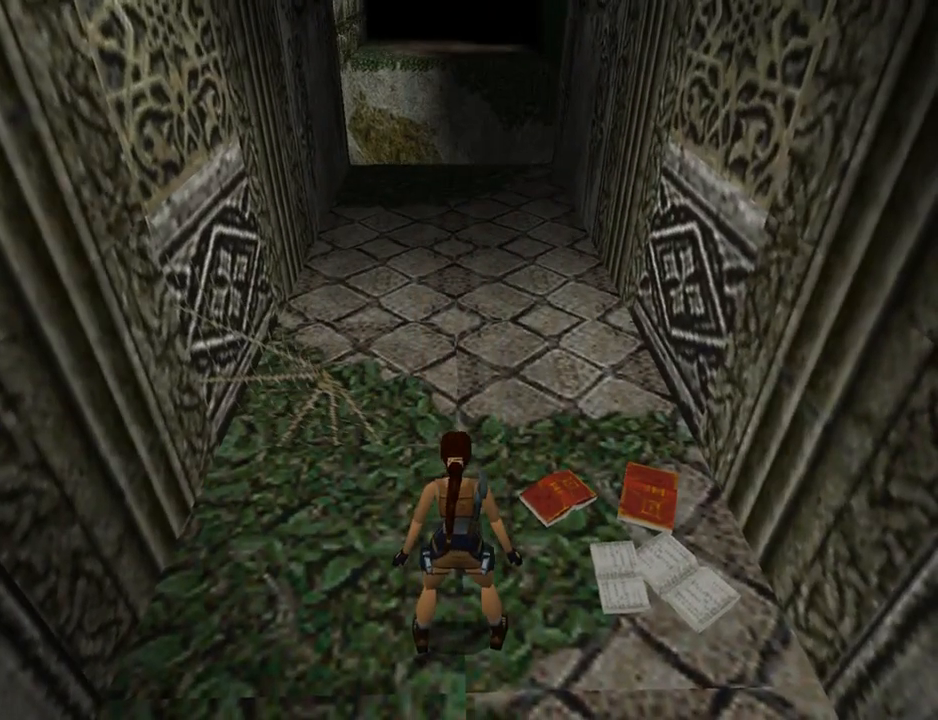
{"buttons": [], "left_stick": "left", "events": [[200, "left_stick", "left"], [267, "left_stick", "center"], [333, "L3", "down"], [467, "L3", "up"], [500, "L1", "up"], [500, "left_stick", "left"]]}
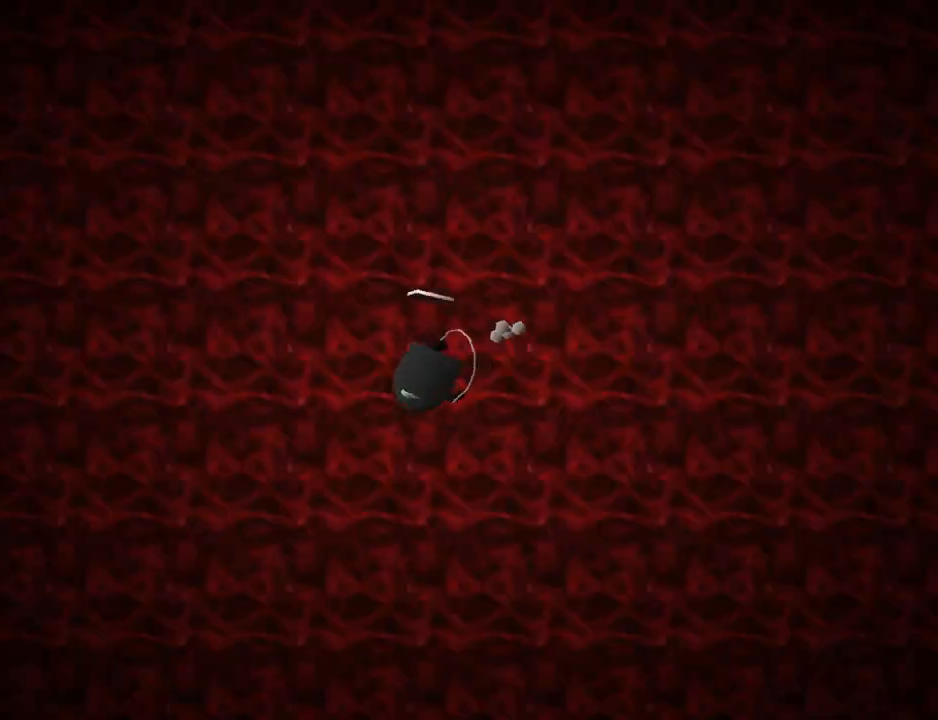
{"buttons": [], "left_stick": "center", "events": [[67, "left_stick", "center"]]}
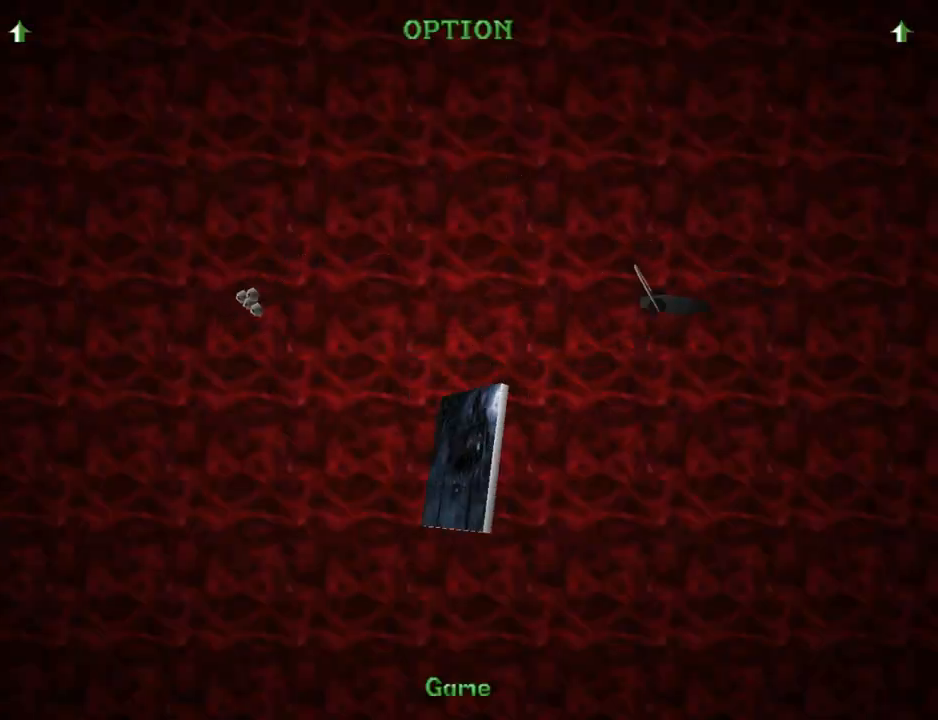
{"buttons": [], "left_stick": "center", "events": []}
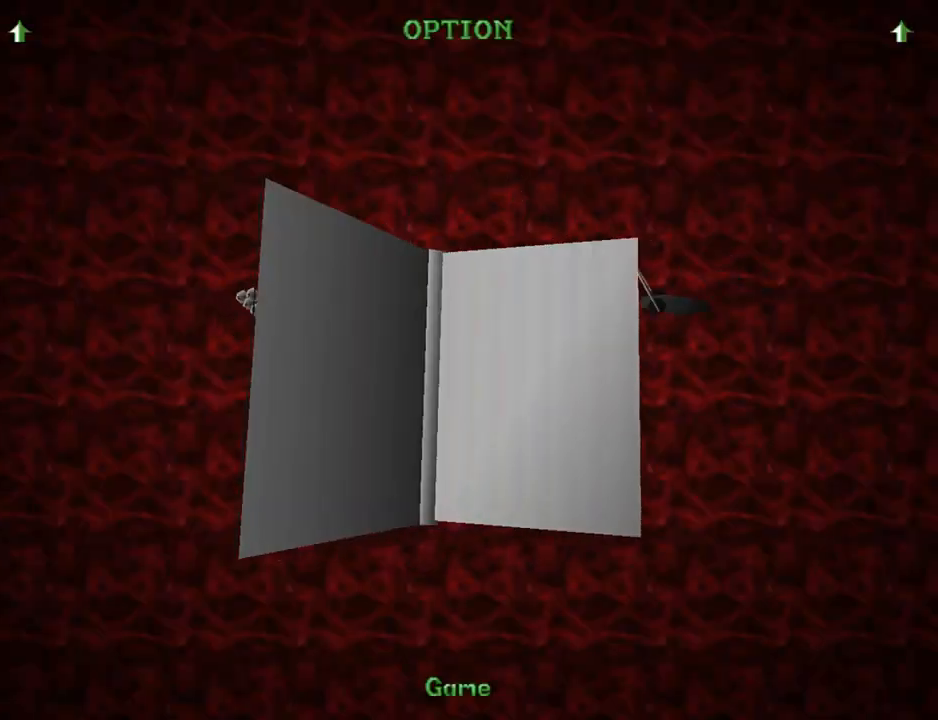
{"buttons": [], "left_stick": "center", "events": []}
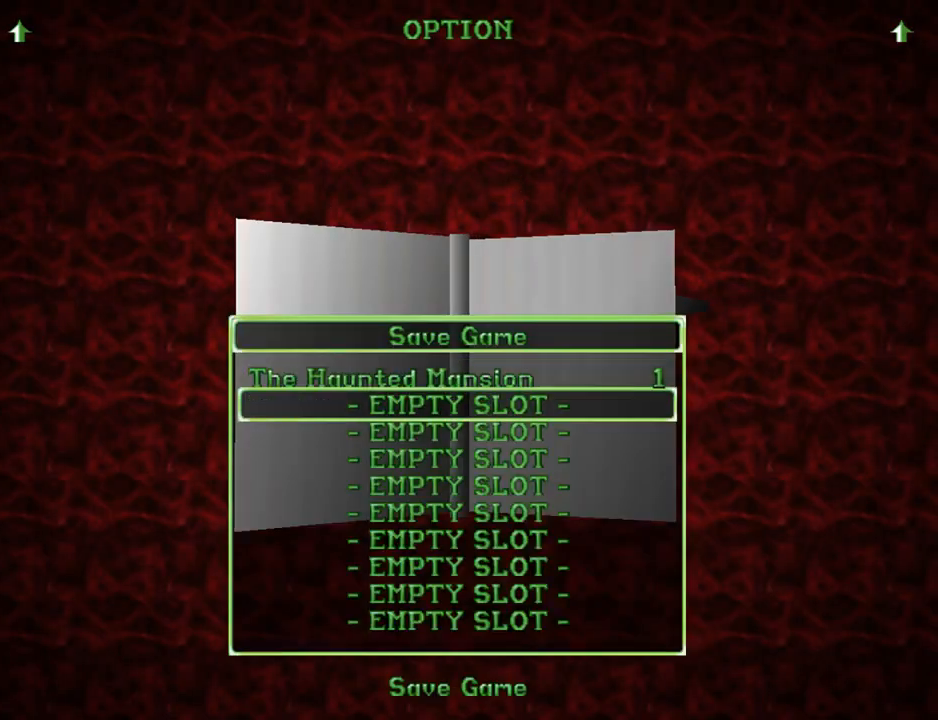
{"buttons": [], "left_stick": "center", "events": [[100, "CROSS", "down"], [200, "CROSS", "up"]]}
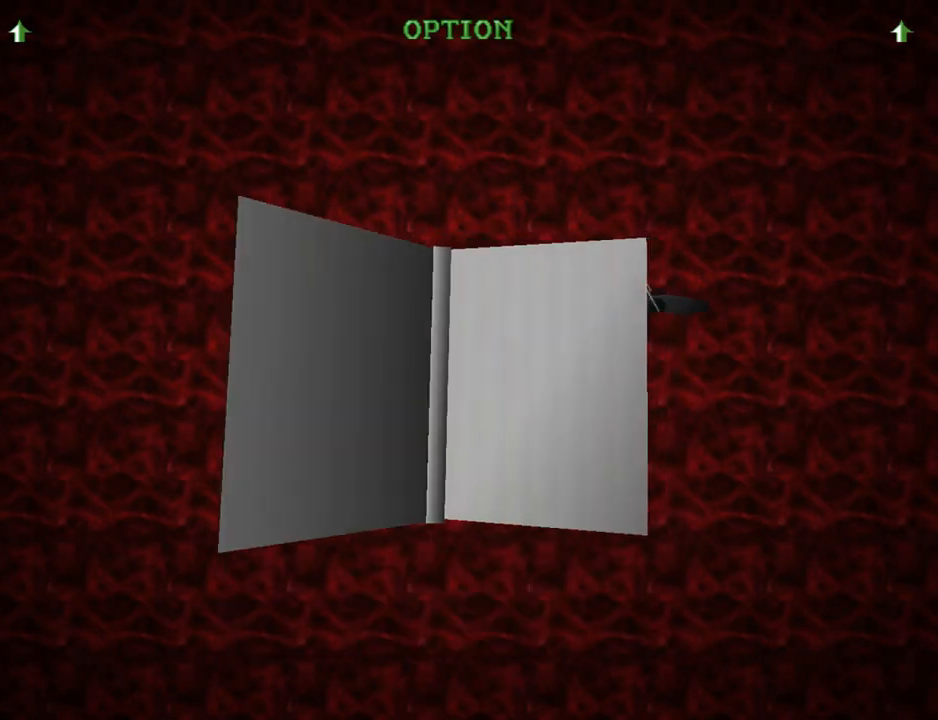
{"buttons": ["DPAD_UP"], "left_stick": "center", "events": [[133, "DPAD_UP", "down"]]}
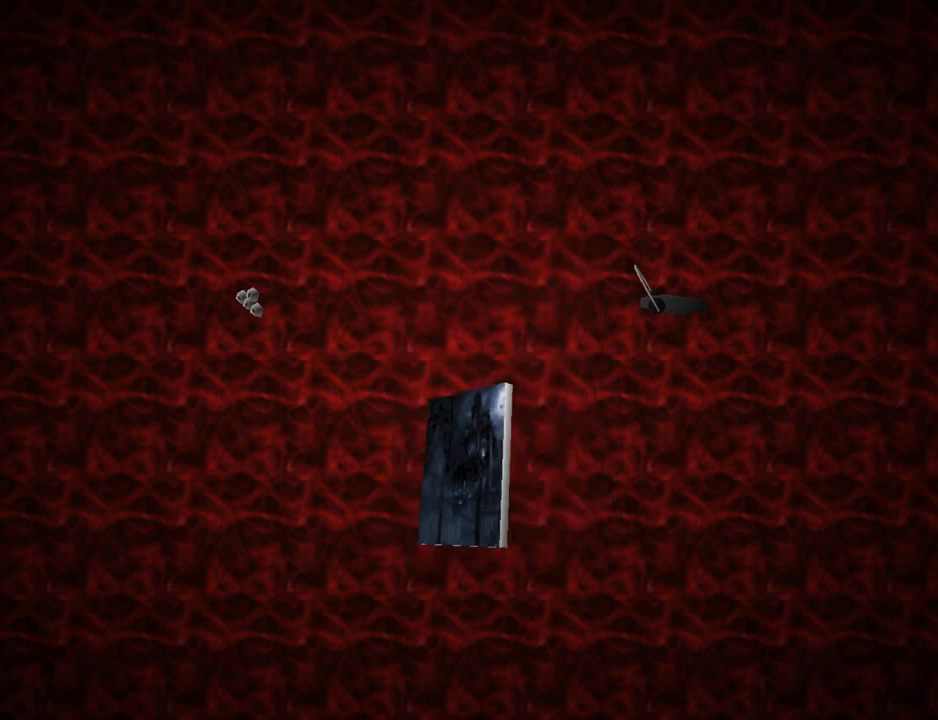
{"buttons": ["DPAD_UP"], "left_stick": "center", "events": []}
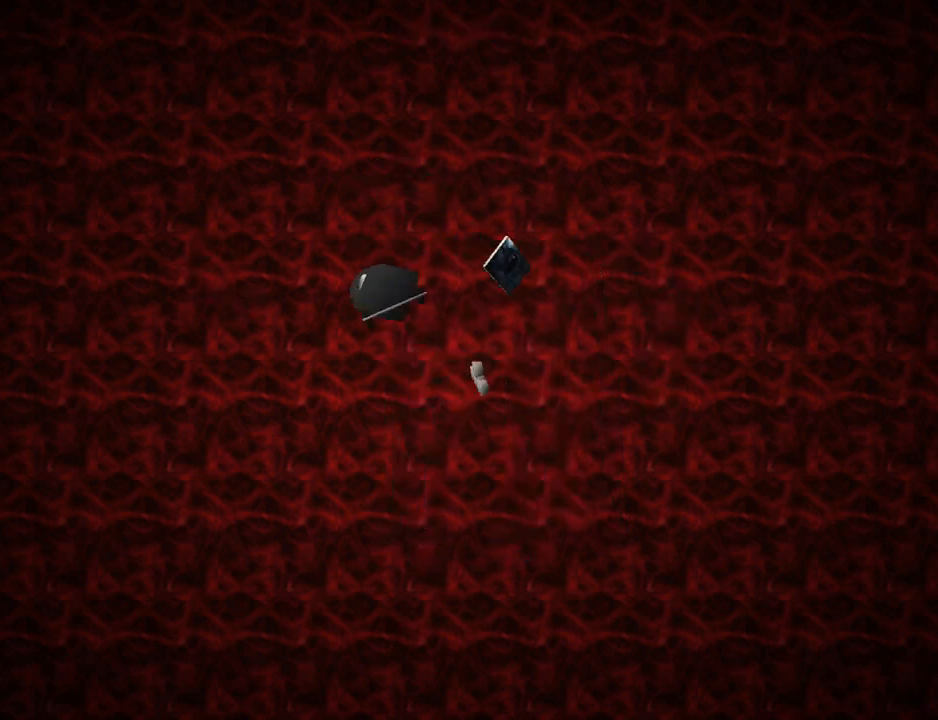
{"buttons": ["DPAD_UP"], "left_stick": "center", "events": []}
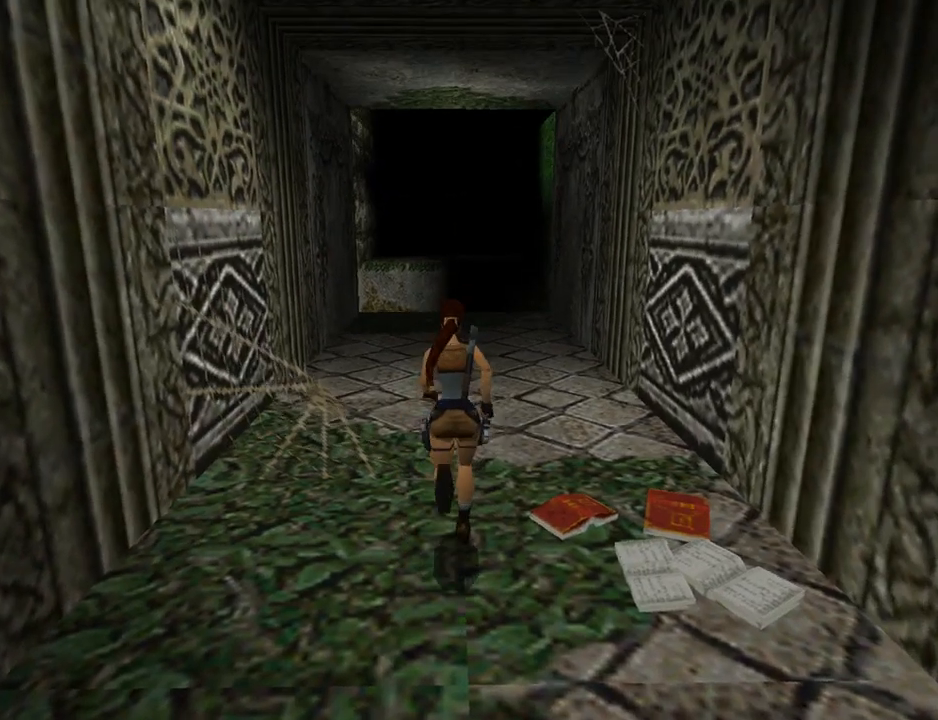
{"buttons": ["SQUARE", "DPAD_UP"], "left_stick": "center", "events": [[67, "SQUARE", "down"]]}
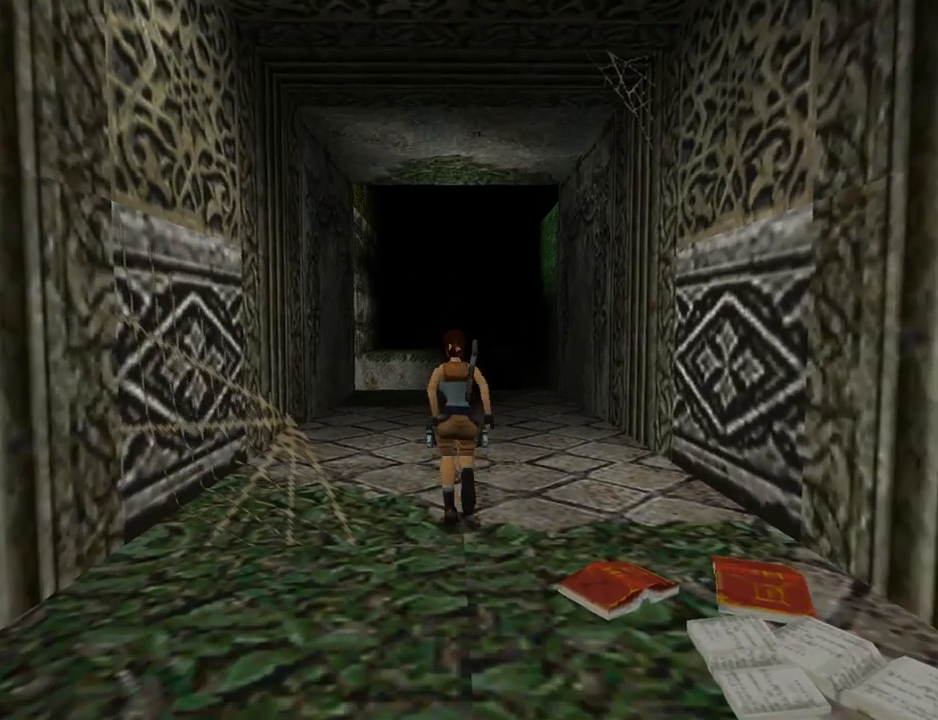
{"buttons": ["DPAD_UP"], "left_stick": "center", "events": [[367, "SQUARE", "up"]]}
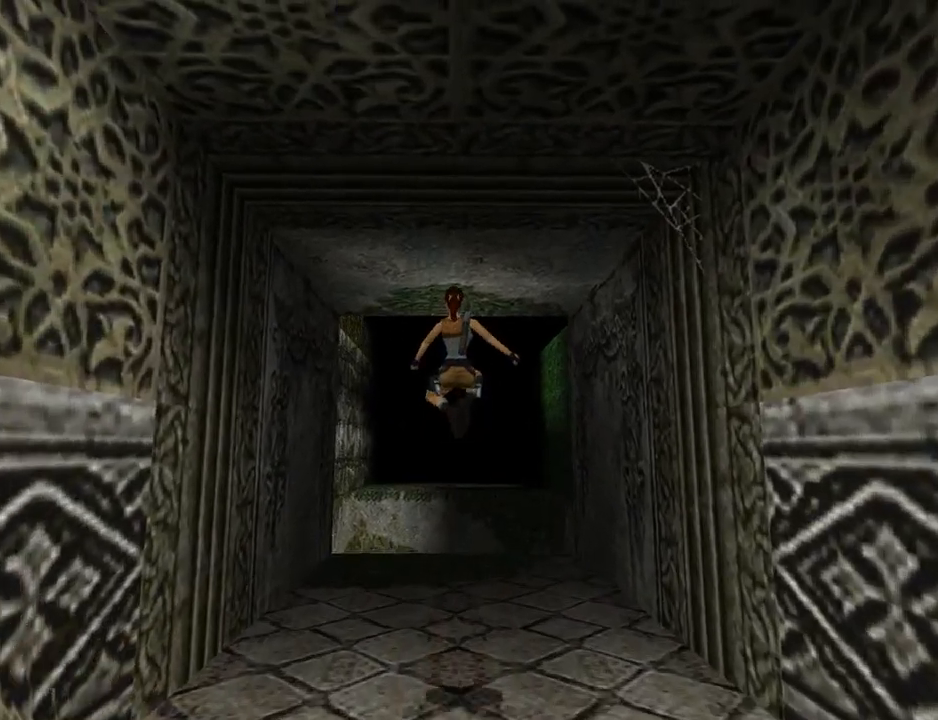
{"buttons": ["DPAD_LEFT"], "left_stick": "center", "events": [[400, "DPAD_LEFT", "down"], [467, "DPAD_UP", "up"]]}
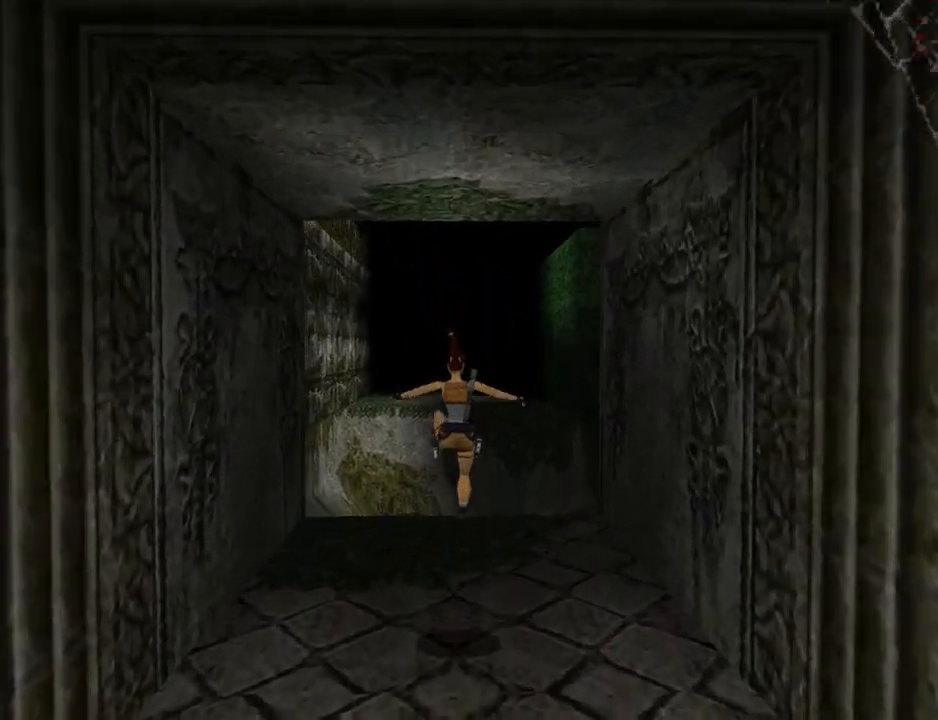
{"buttons": [], "left_stick": "center", "events": [[33, "DPAD_LEFT", "up"]]}